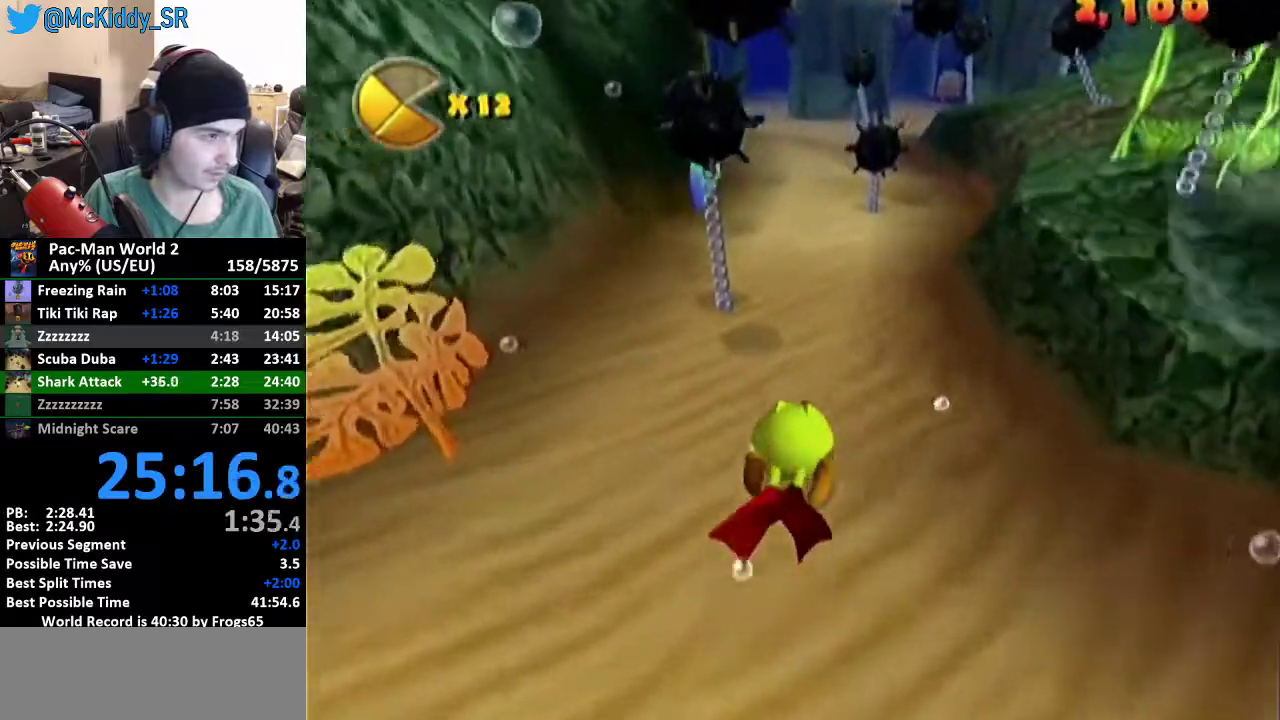
Gameplay with a controller (Nintendo layout); each line is a JSON object with the inputs held at the frame after it. "events" lists button and stick changes between this image and that frame as [ms after this image, input, new state], when the widget could be followed in between. Not read: L3 R3 right_stick.
{"buttons": [], "left_stick": "center", "events": [[33, "left_stick", "down-right"], [133, "left_stick", "center"], [317, "left_stick", "down-right"], [433, "left_stick", "center"]]}
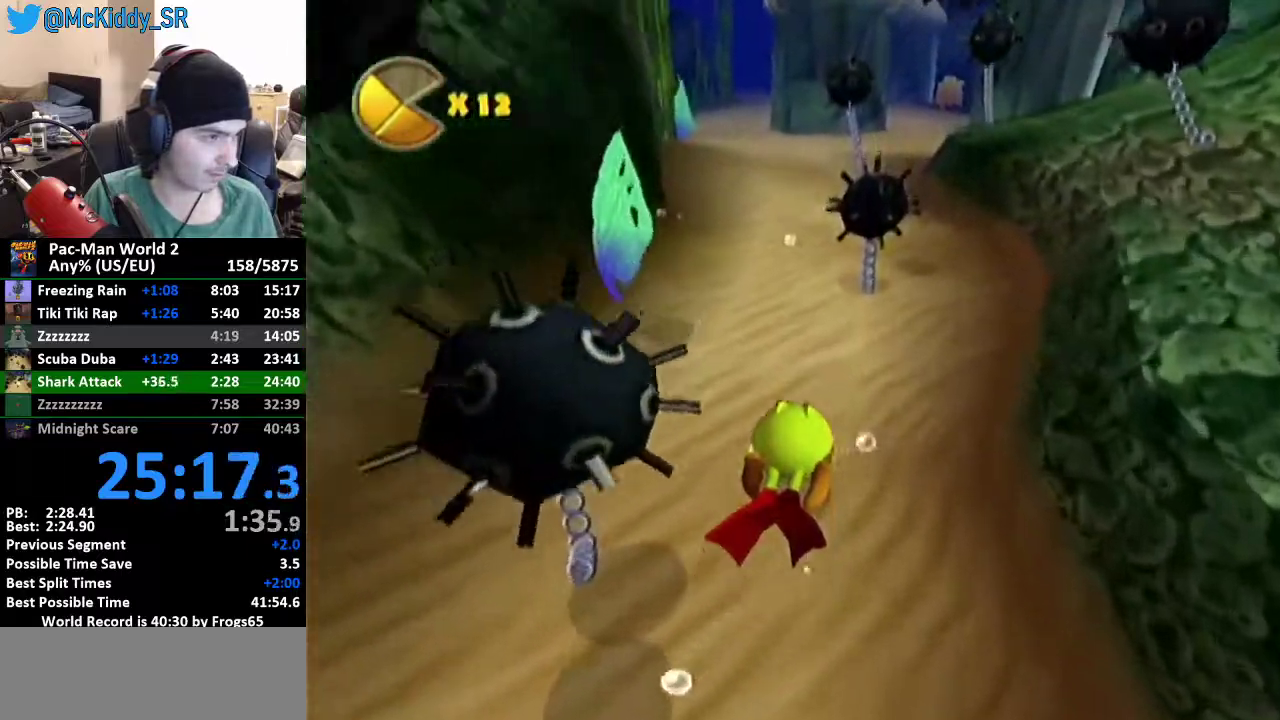
{"buttons": [], "left_stick": "left", "events": [[350, "left_stick", "left"]]}
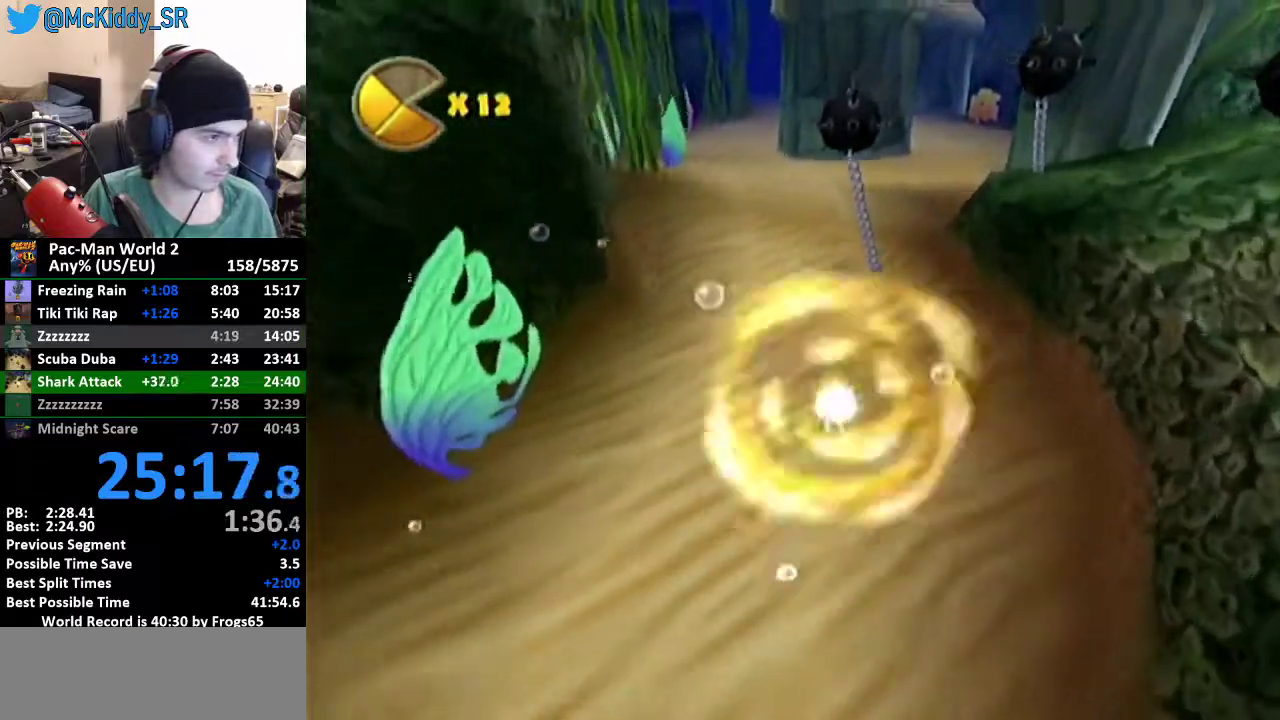
{"buttons": [], "left_stick": "down-left", "events": [[183, "left_stick", "down-left"], [350, "left_stick", "left"], [417, "left_stick", "center"], [483, "left_stick", "down-left"]]}
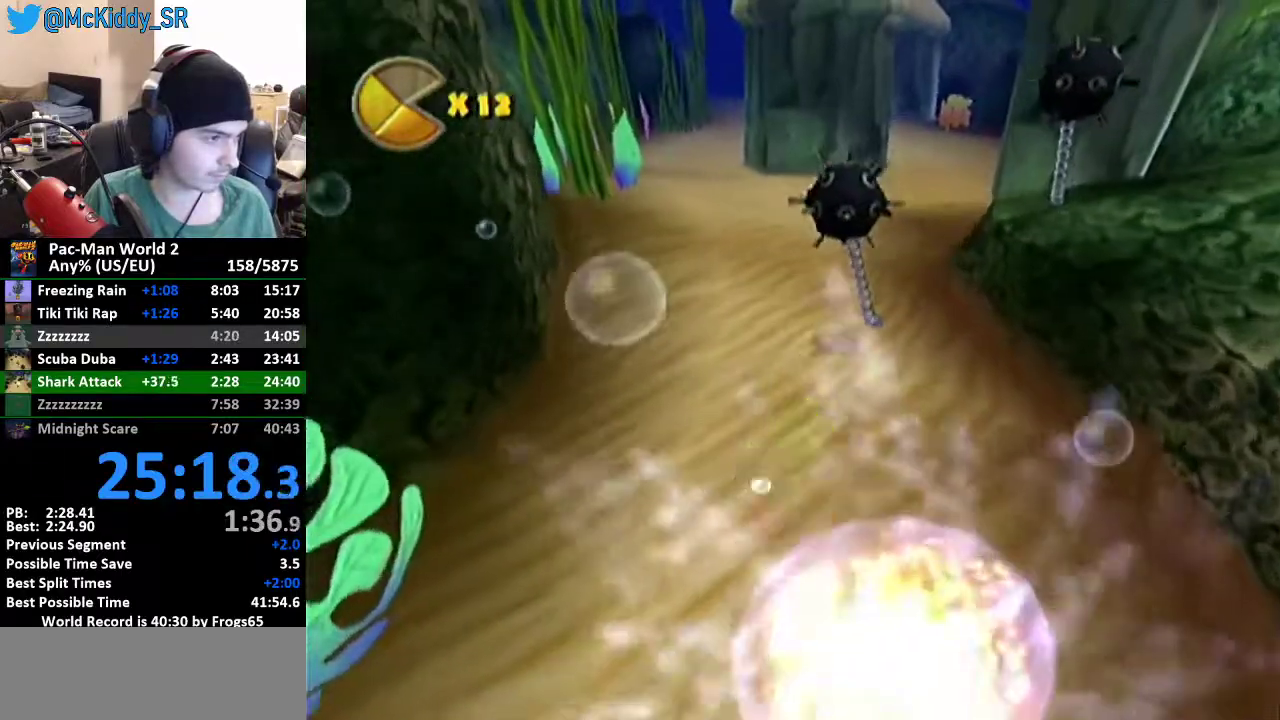
{"buttons": [], "left_stick": "center", "events": [[134, "left_stick", "center"], [184, "B", "down"], [250, "B", "up"], [317, "B", "down"], [384, "B", "up"]]}
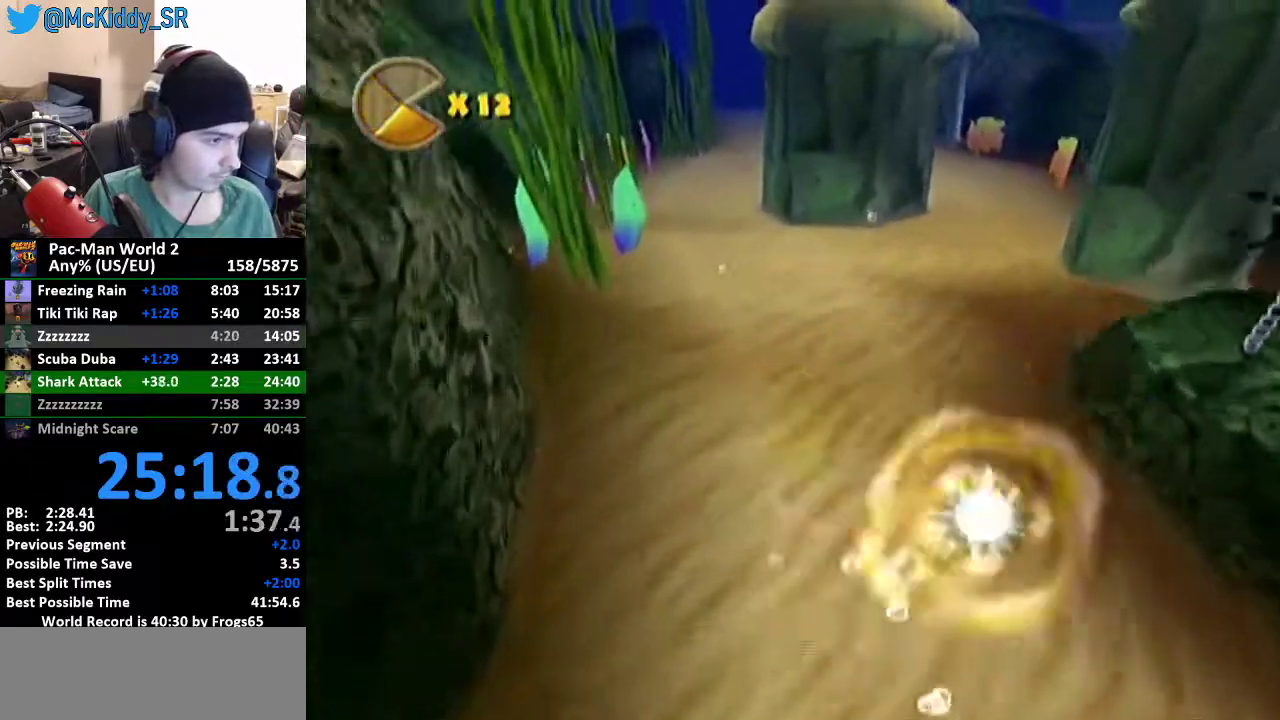
{"buttons": [], "left_stick": "up-left", "events": [[66, "left_stick", "left"], [283, "left_stick", "up-left"]]}
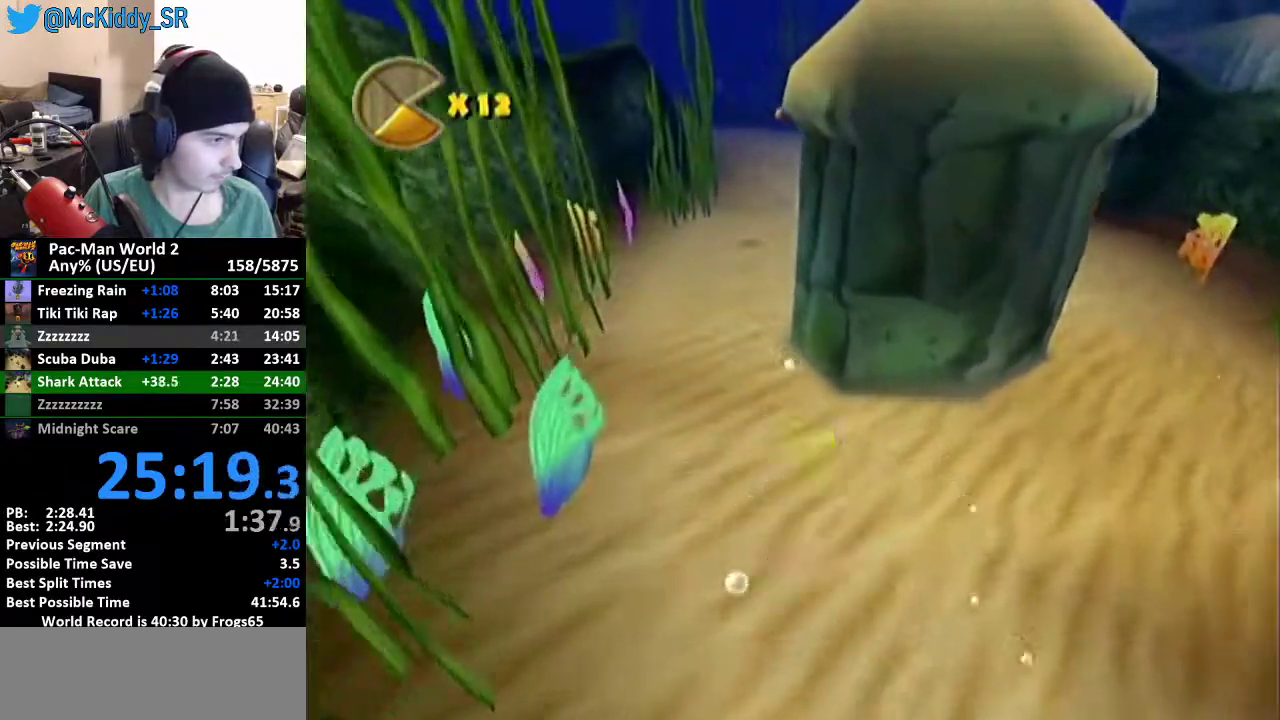
{"buttons": [], "left_stick": "right", "events": [[150, "left_stick", "center"], [217, "left_stick", "down-right"], [267, "left_stick", "right"]]}
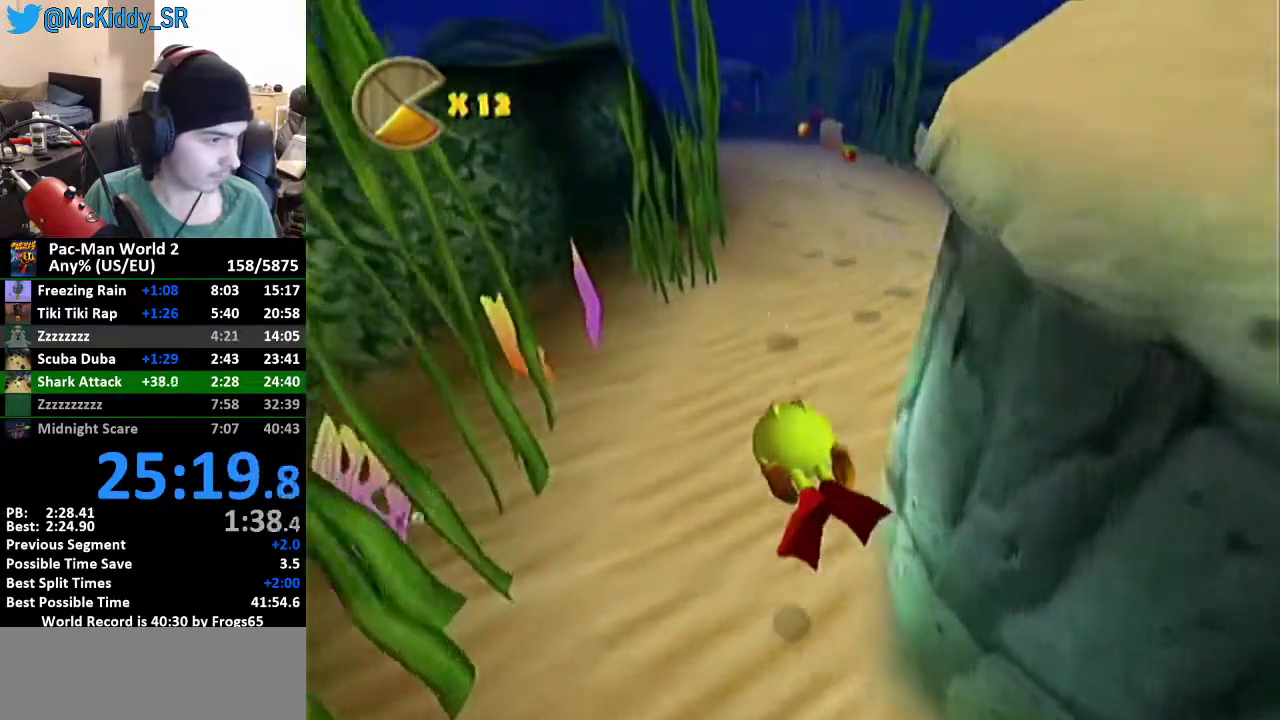
{"buttons": [], "left_stick": "center", "events": [[183, "left_stick", "down-right"], [283, "B", "down"], [317, "left_stick", "center"], [350, "B", "up"], [417, "B", "down"], [467, "B", "up"]]}
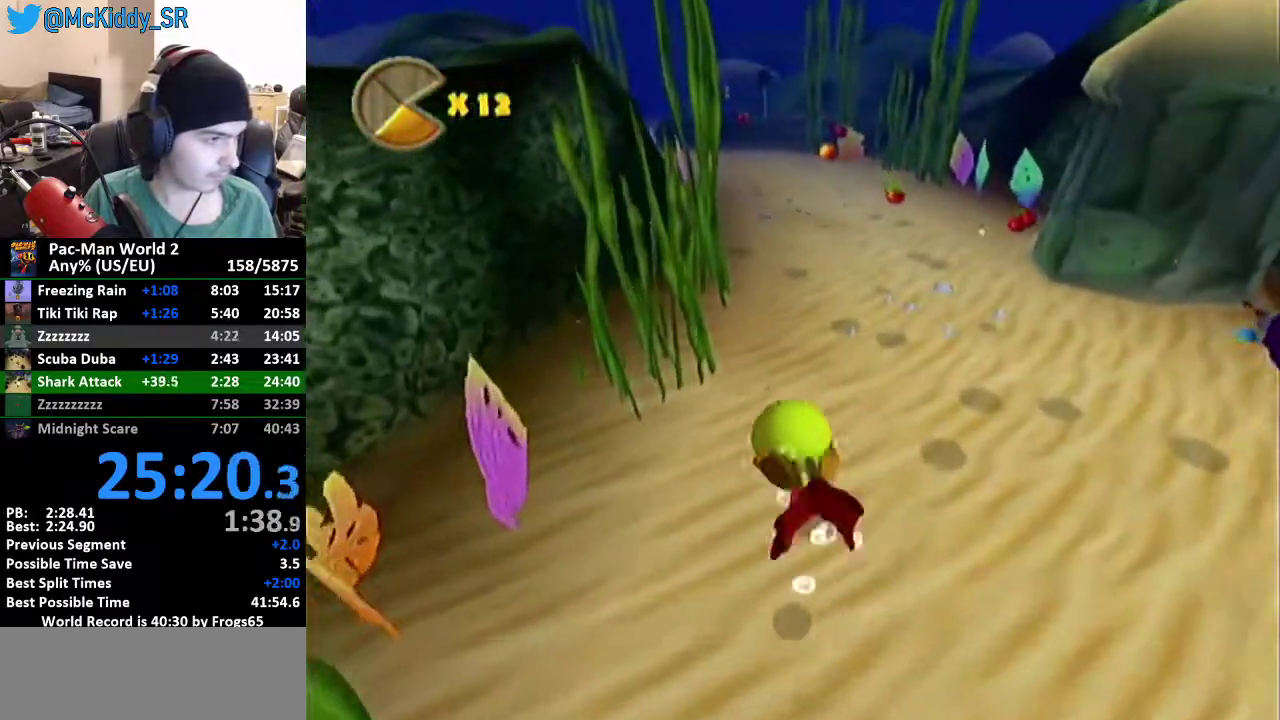
{"buttons": ["B"], "left_stick": "right", "events": [[34, "B", "down"], [100, "B", "up"], [167, "B", "down"], [184, "left_stick", "up-right"], [234, "B", "up"], [284, "B", "down"], [284, "left_stick", "right"], [384, "B", "up"], [434, "B", "down"]]}
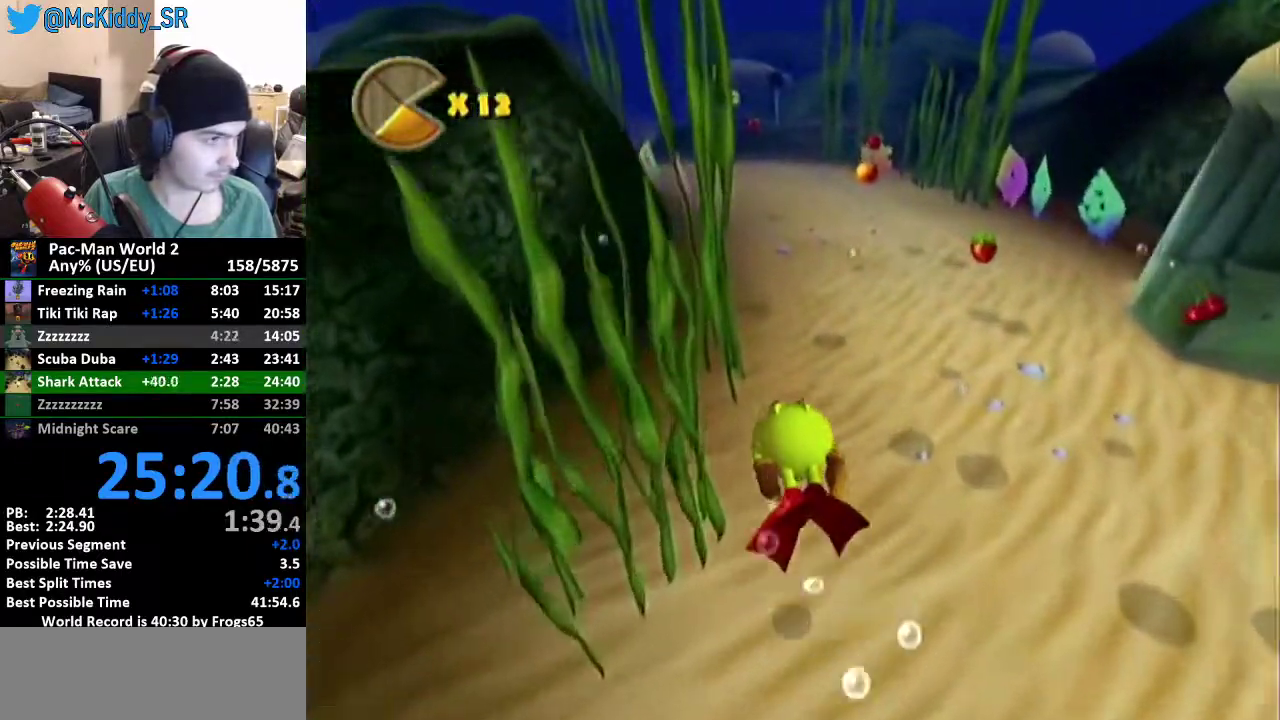
{"buttons": [], "left_stick": "up-left", "events": [[16, "left_stick", "center"], [33, "B", "up"], [100, "B", "down"], [183, "B", "up"], [283, "B", "down"], [350, "B", "up"], [400, "left_stick", "up-left"], [433, "B", "down"], [500, "B", "up"]]}
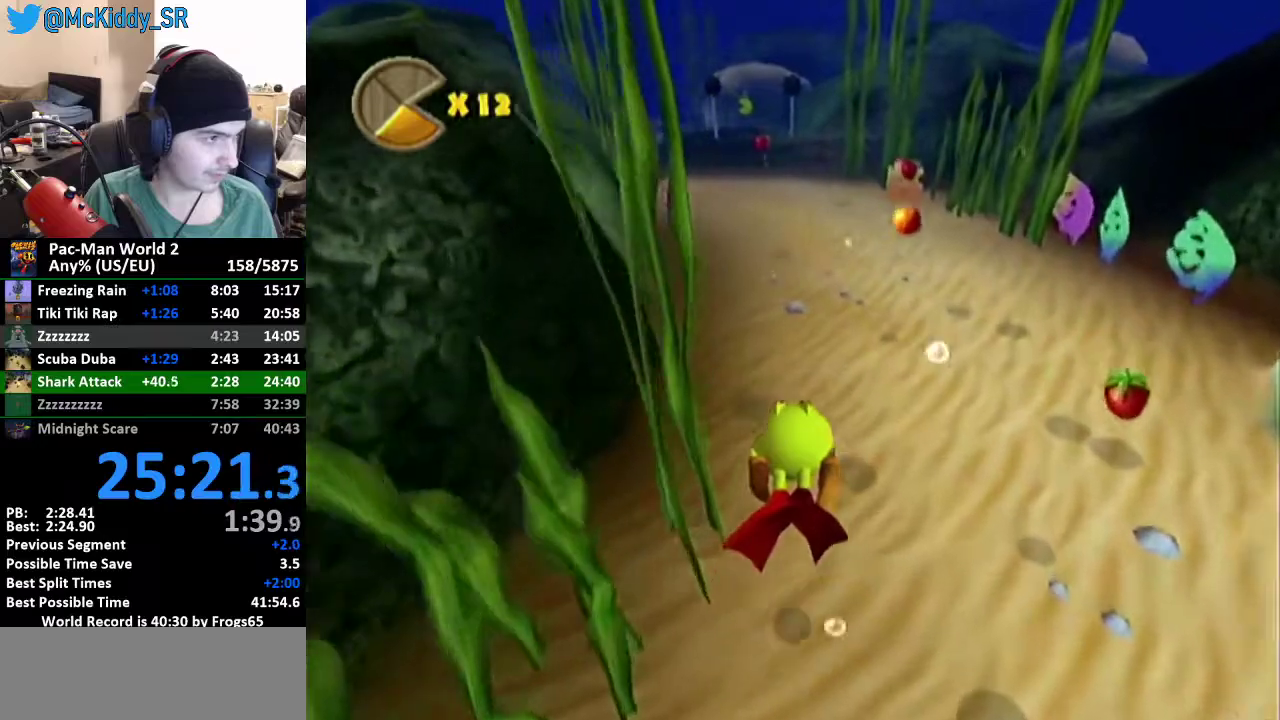
{"buttons": ["B"], "left_stick": "center", "events": [[33, "left_stick", "center"], [317, "B", "down"], [401, "B", "up"], [467, "B", "down"]]}
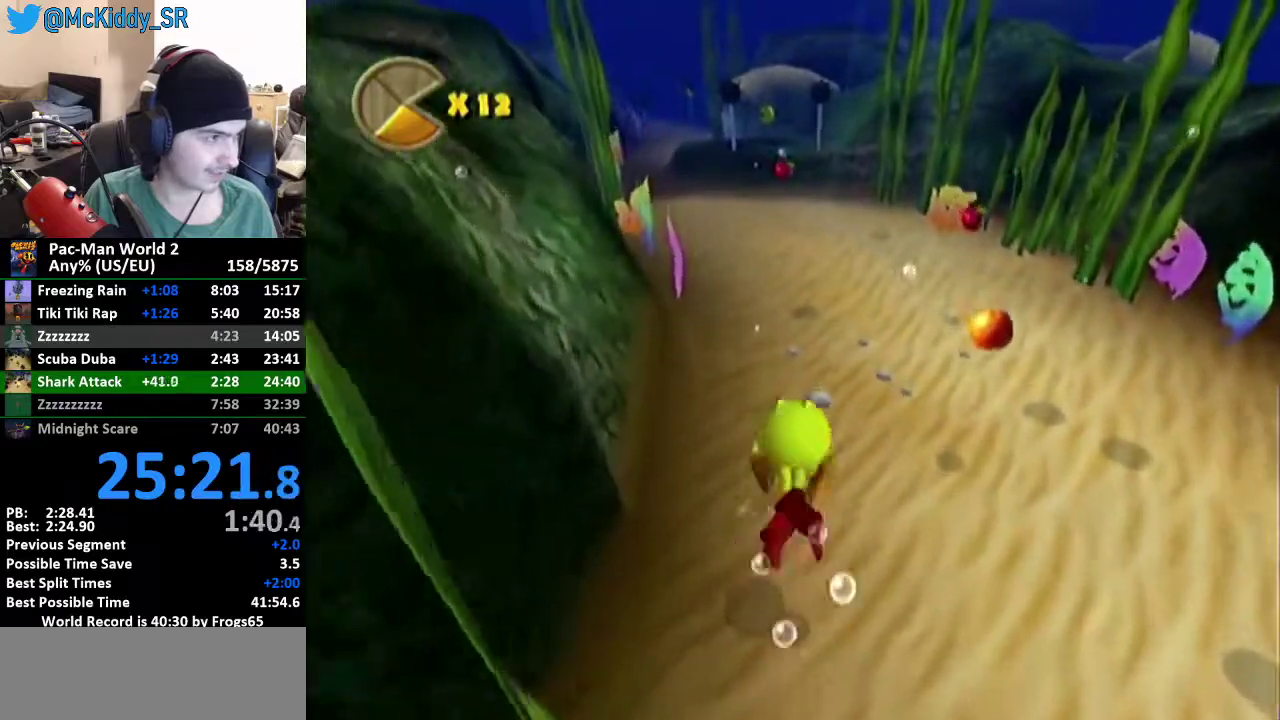
{"buttons": ["B"], "left_stick": "center", "events": [[16, "B", "up"], [150, "B", "down"], [217, "B", "up"], [283, "left_stick", "up-left"], [317, "B", "down"], [383, "B", "up"], [417, "left_stick", "center"], [433, "B", "down"]]}
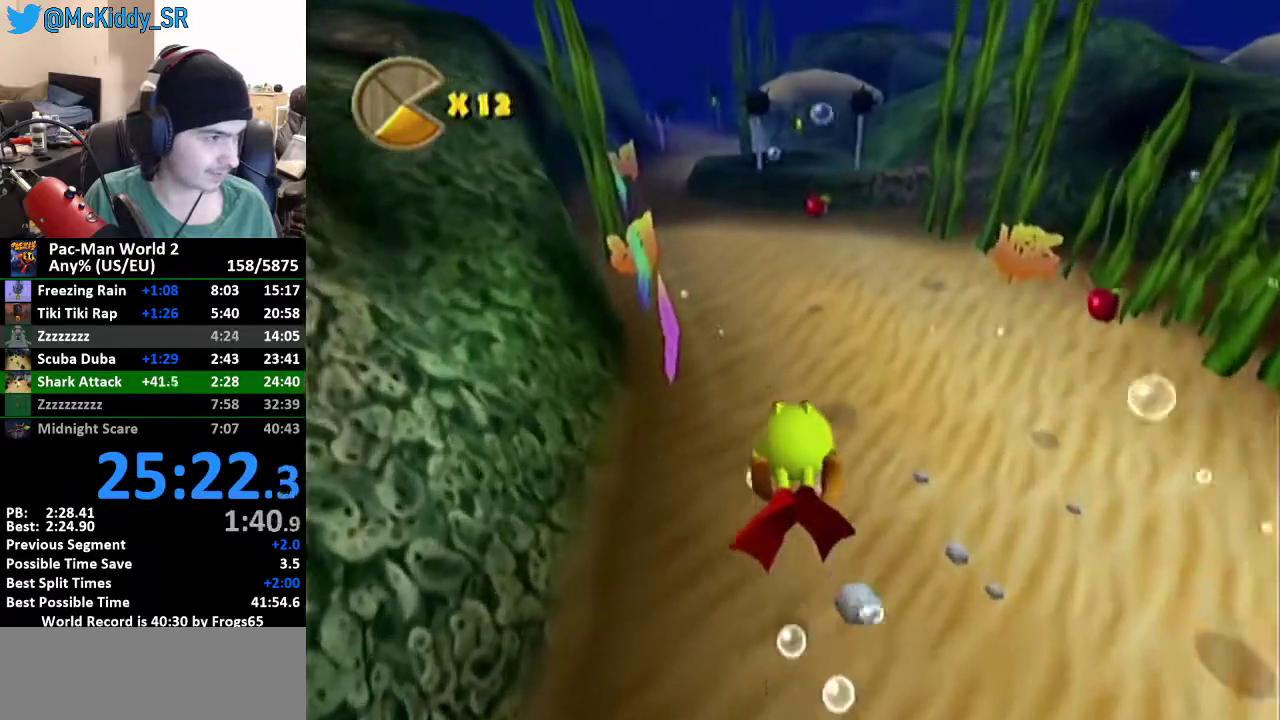
{"buttons": [], "left_stick": "center", "events": [[34, "B", "up"], [117, "B", "down"], [167, "B", "up"], [250, "B", "down"], [250, "left_stick", "right"], [350, "B", "up"], [434, "B", "down"], [484, "B", "up"], [501, "left_stick", "center"]]}
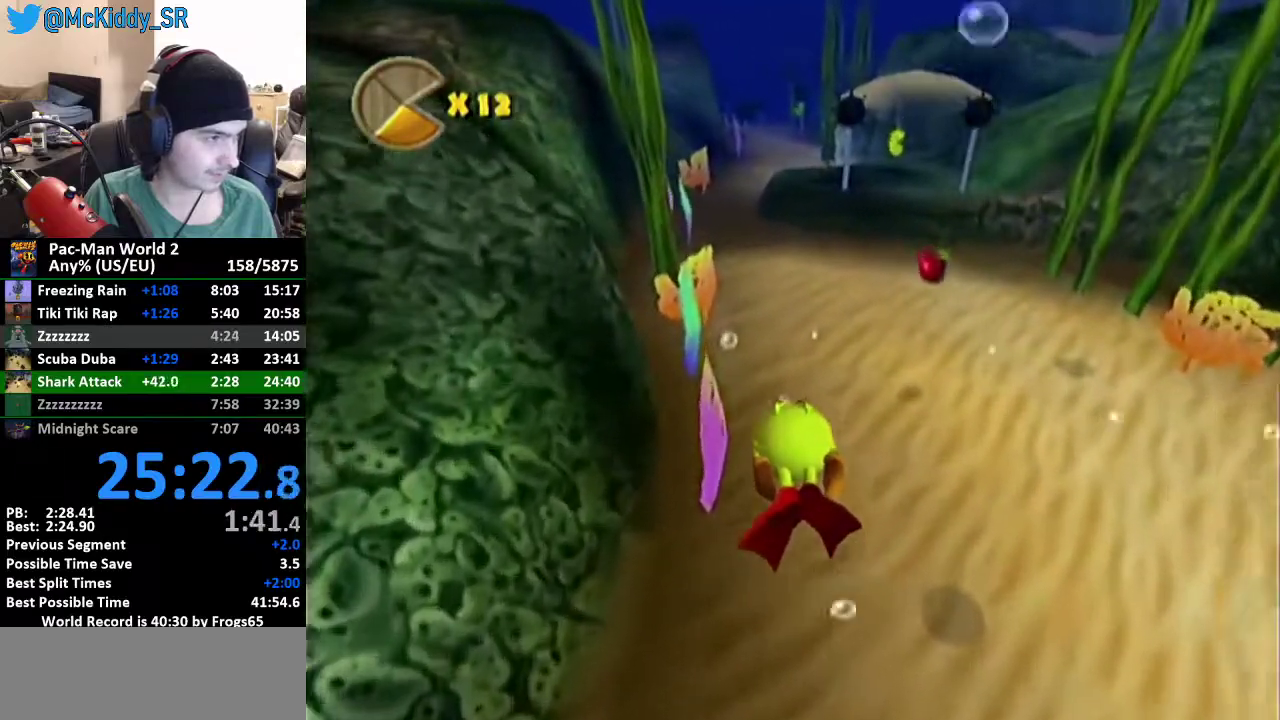
{"buttons": [], "left_stick": "center", "events": [[166, "B", "down"], [217, "B", "up"], [367, "B", "down"], [467, "B", "up"]]}
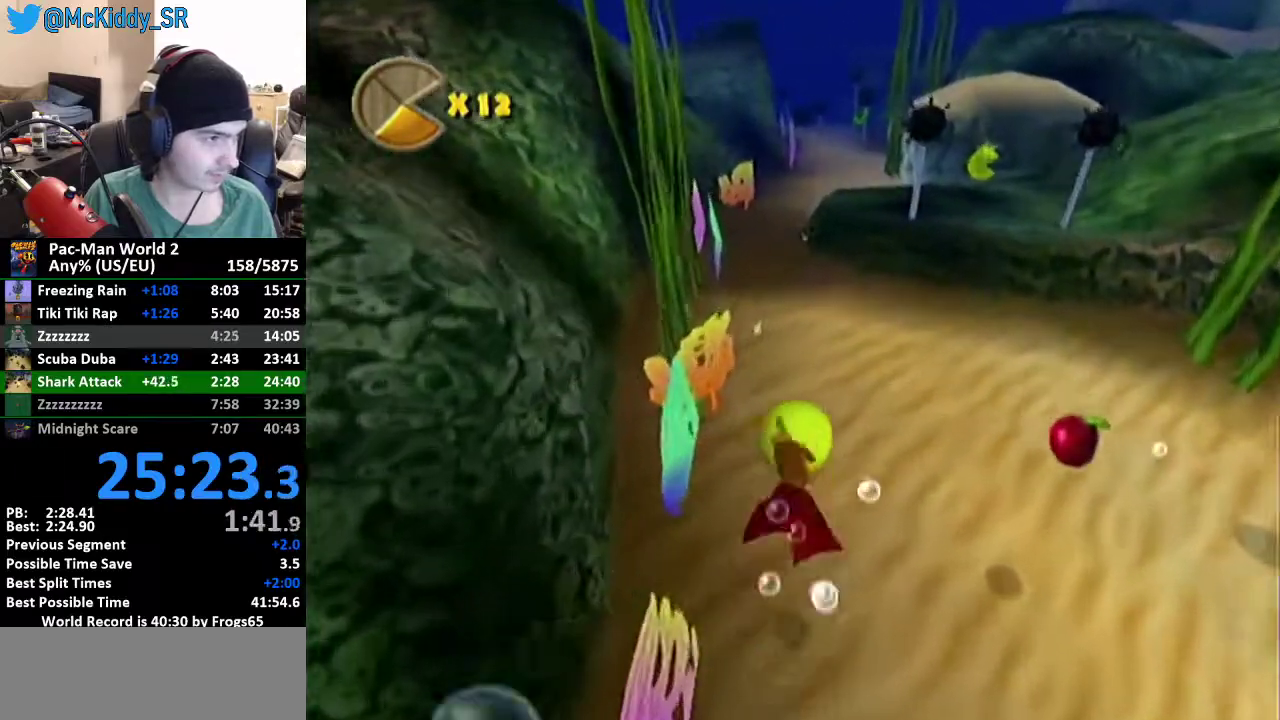
{"buttons": ["B"], "left_stick": "right", "events": [[33, "B", "down"], [33, "left_stick", "up-right"], [100, "B", "up"], [150, "B", "down"], [150, "left_stick", "right"], [250, "B", "up"], [317, "B", "down"], [334, "left_stick", "center"], [401, "B", "up"], [484, "B", "down"], [484, "left_stick", "right"]]}
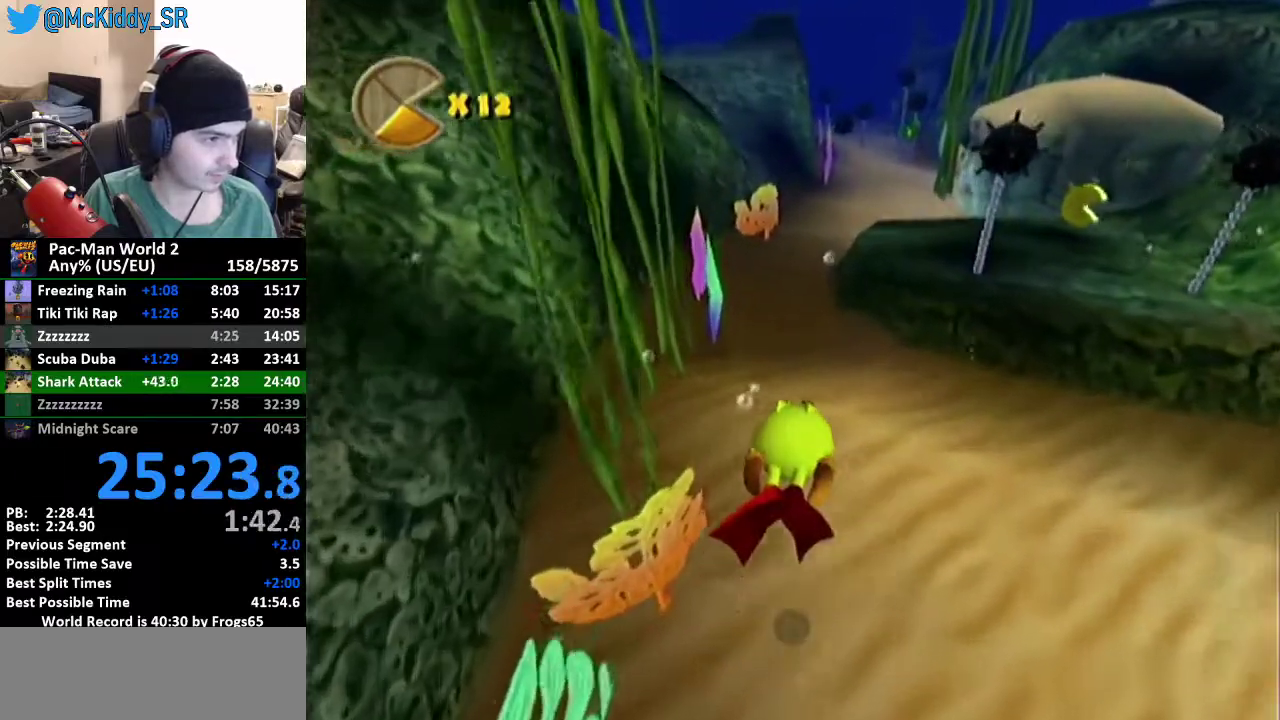
{"buttons": [], "left_stick": "center", "events": [[33, "B", "up"], [116, "B", "down"], [217, "B", "up"], [250, "left_stick", "up-right"], [283, "B", "down"], [317, "left_stick", "center"], [350, "B", "up"], [400, "B", "down"], [467, "B", "up"]]}
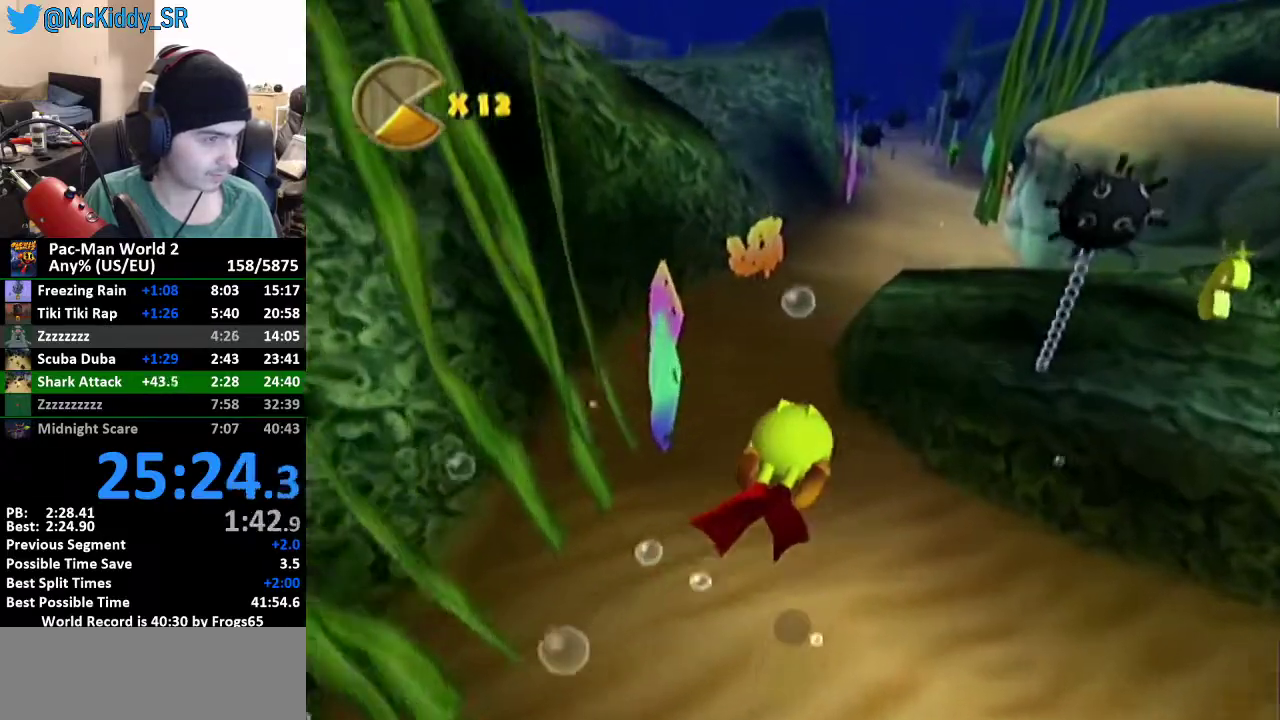
{"buttons": ["B"], "left_stick": "center", "events": [[134, "B", "down"], [184, "B", "up"], [350, "B", "down"], [401, "B", "up"], [467, "B", "down"]]}
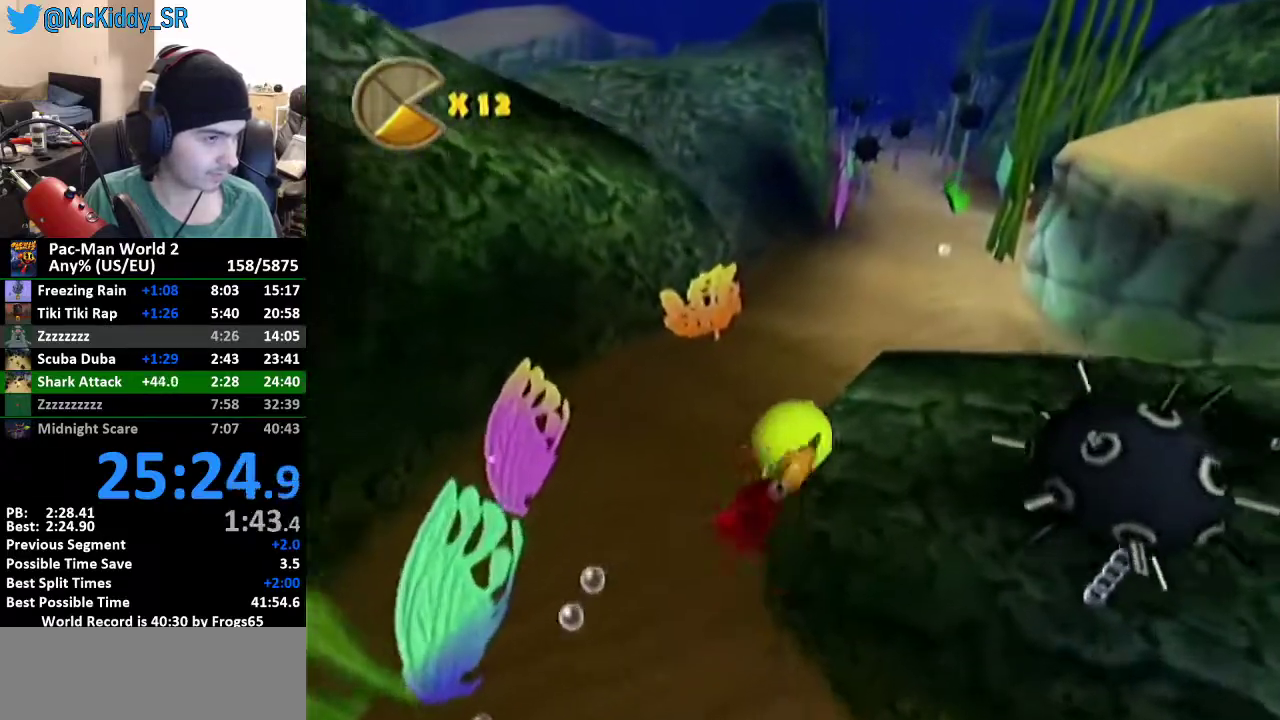
{"buttons": ["B"], "left_stick": "center", "events": [[33, "left_stick", "left"], [50, "B", "up"], [133, "B", "down"], [250, "B", "up"], [317, "B", "down"], [400, "B", "up"], [433, "left_stick", "center"], [467, "B", "down"]]}
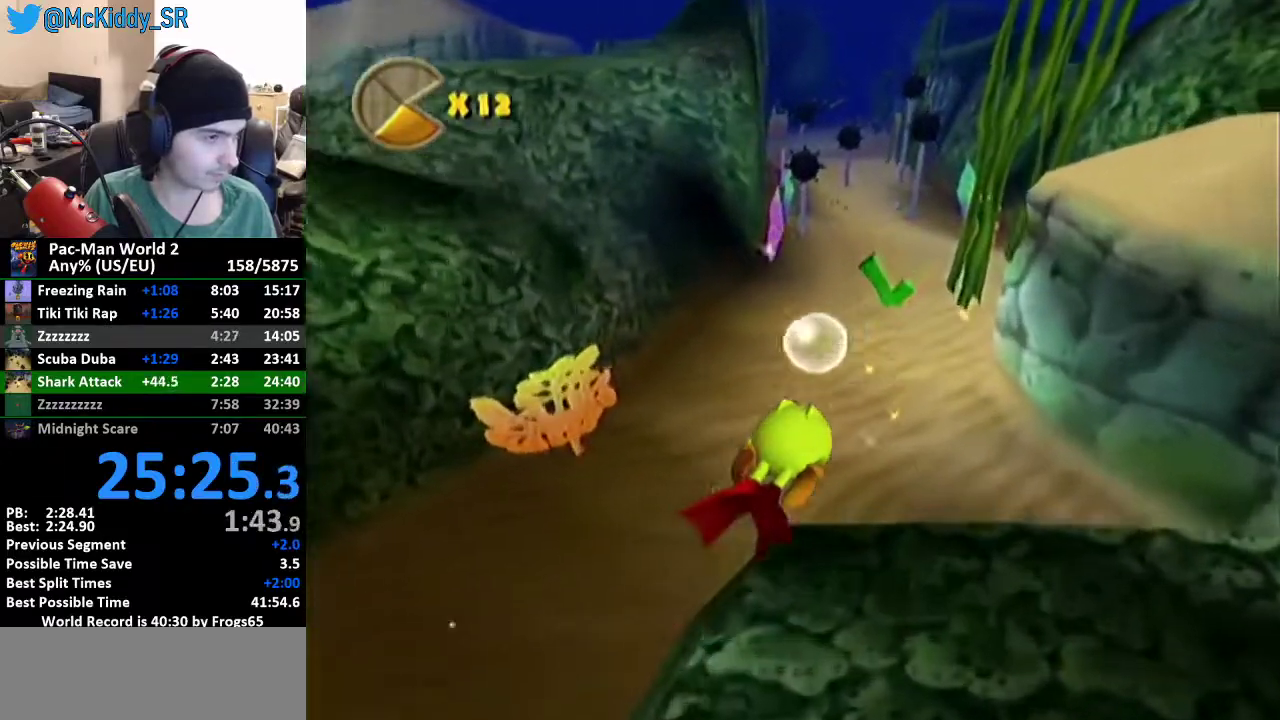
{"buttons": ["B"], "left_stick": "left", "events": [[67, "left_stick", "left"], [117, "B", "up"], [484, "B", "down"]]}
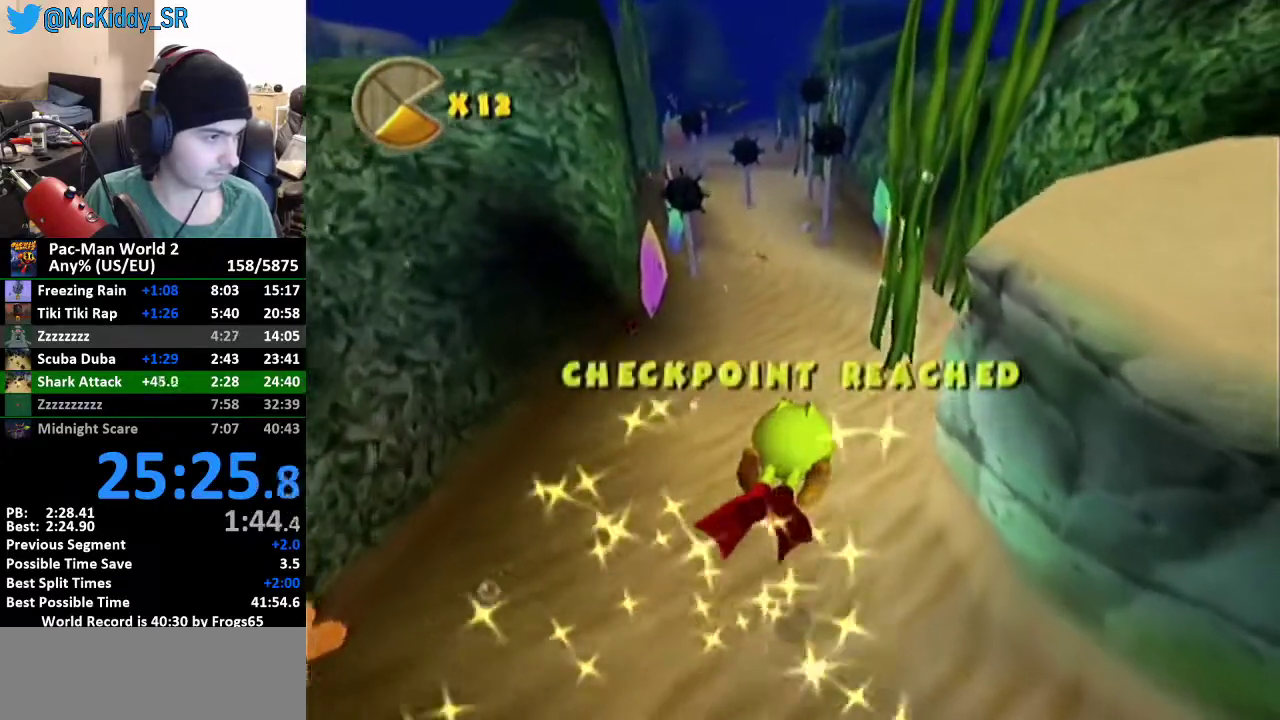
{"buttons": [], "left_stick": "left", "events": [[50, "B", "up"], [50, "left_stick", "center"], [100, "B", "down"], [167, "B", "up"], [234, "B", "down"], [267, "left_stick", "left"], [334, "B", "up"]]}
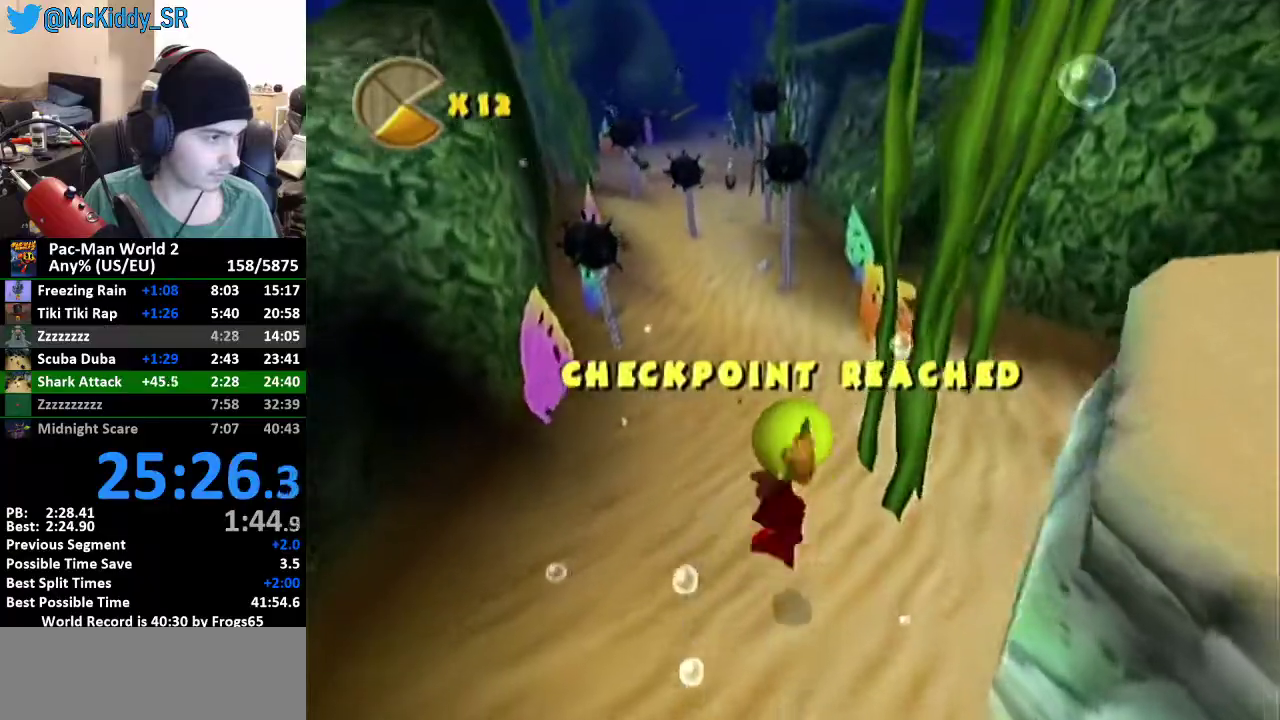
{"buttons": [], "left_stick": "center", "events": [[101, "left_stick", "center"], [184, "left_stick", "left"], [351, "left_stick", "center"]]}
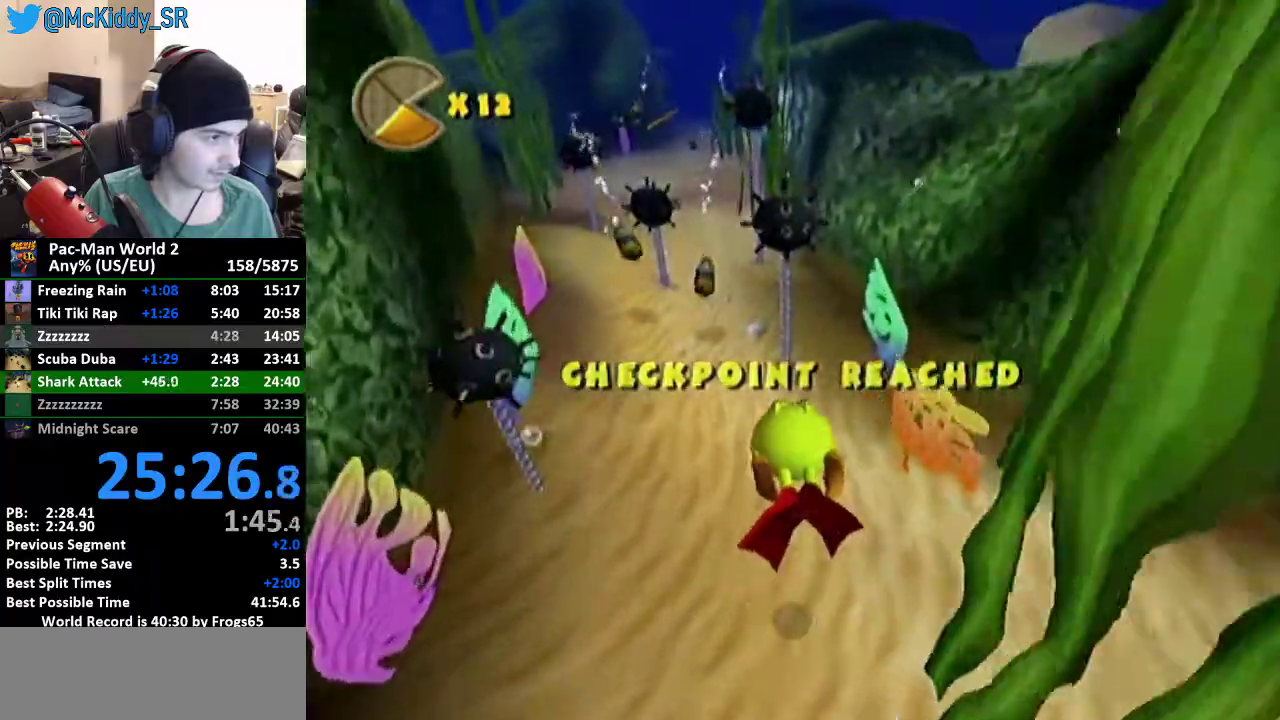
{"buttons": [], "left_stick": "center", "events": [[367, "left_stick", "up-right"], [434, "left_stick", "center"]]}
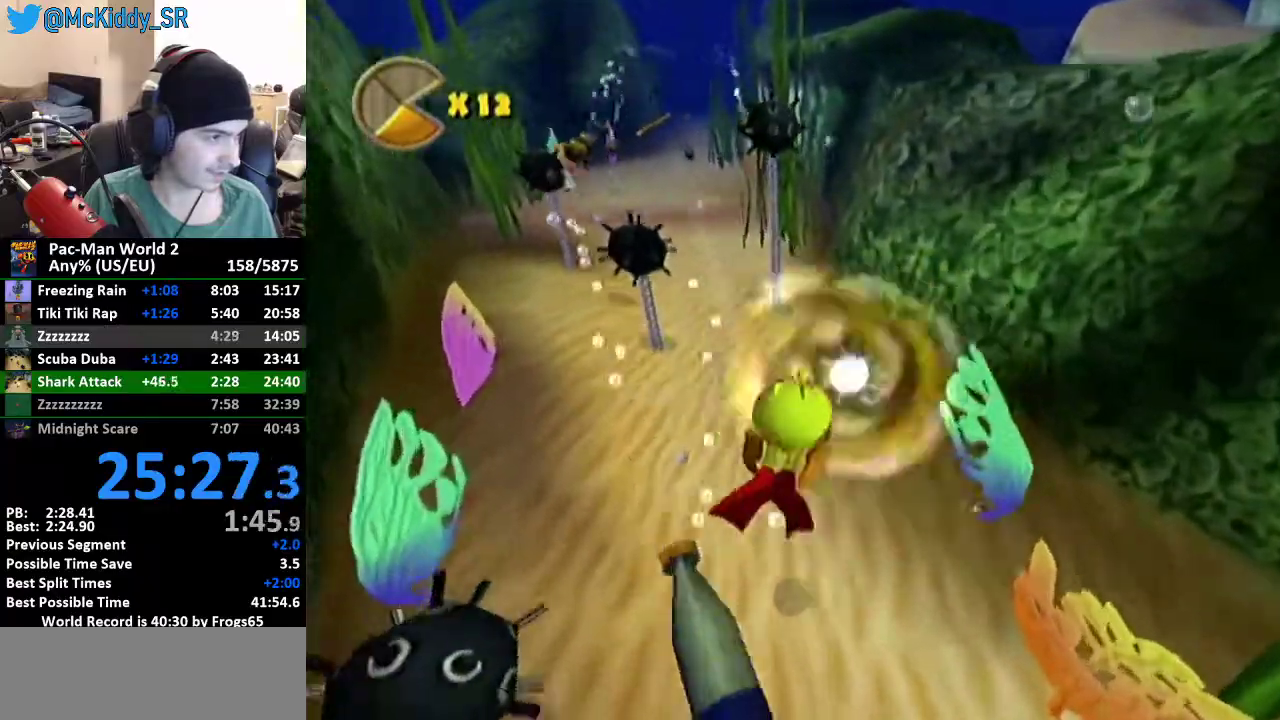
{"buttons": [], "left_stick": "center", "events": [[184, "left_stick", "left"], [301, "left_stick", "center"]]}
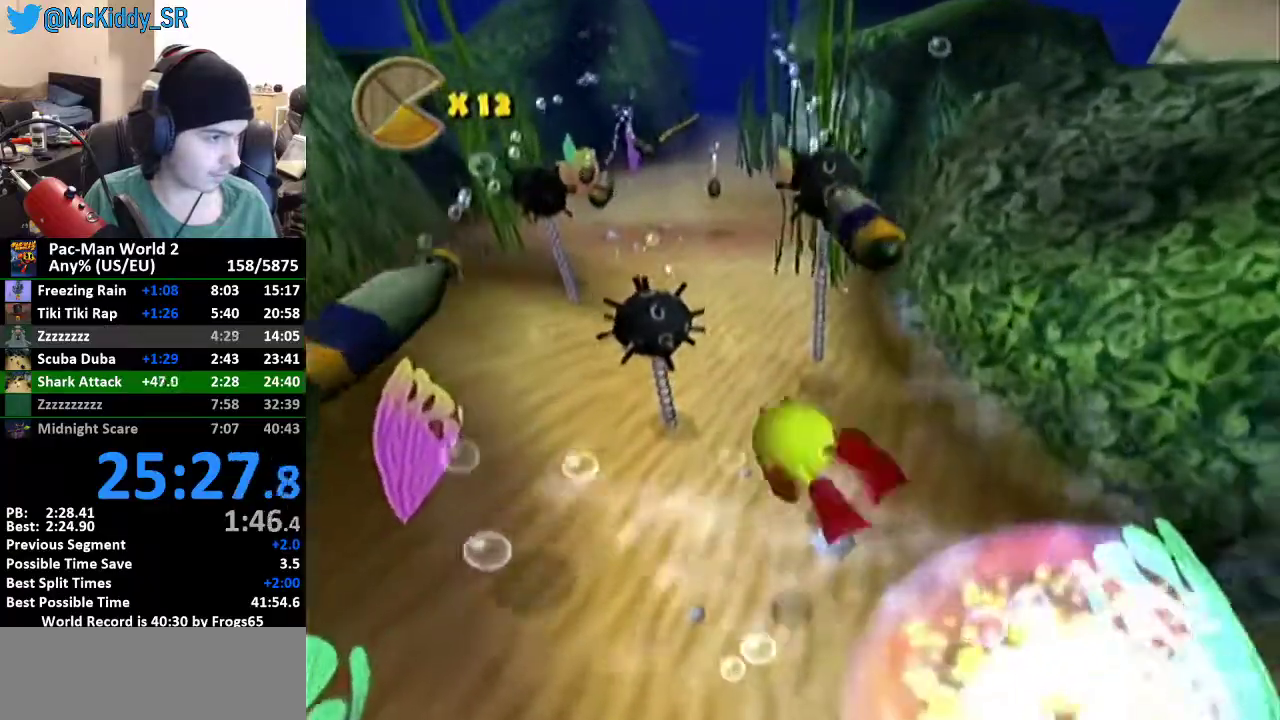
{"buttons": [], "left_stick": "center", "events": [[33, "left_stick", "right"], [250, "left_stick", "center"], [400, "B", "down"], [467, "B", "up"]]}
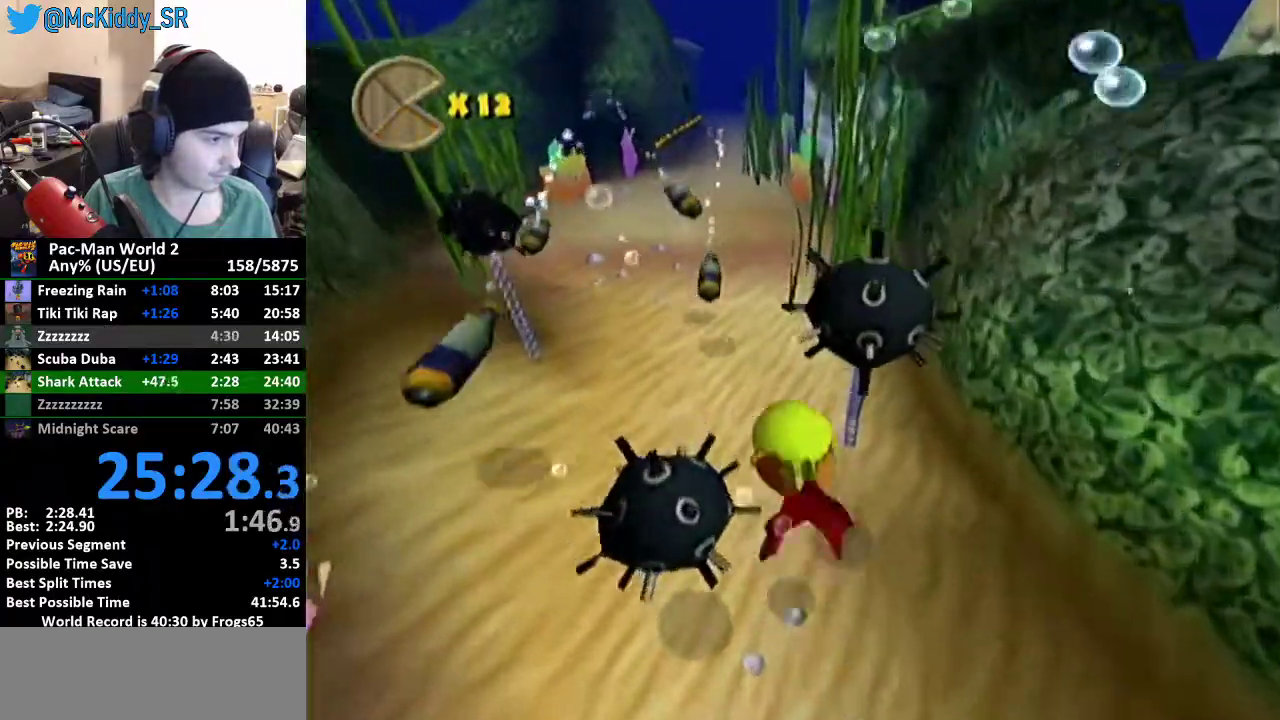
{"buttons": [], "left_stick": "center", "events": [[17, "B", "down"], [134, "B", "up"]]}
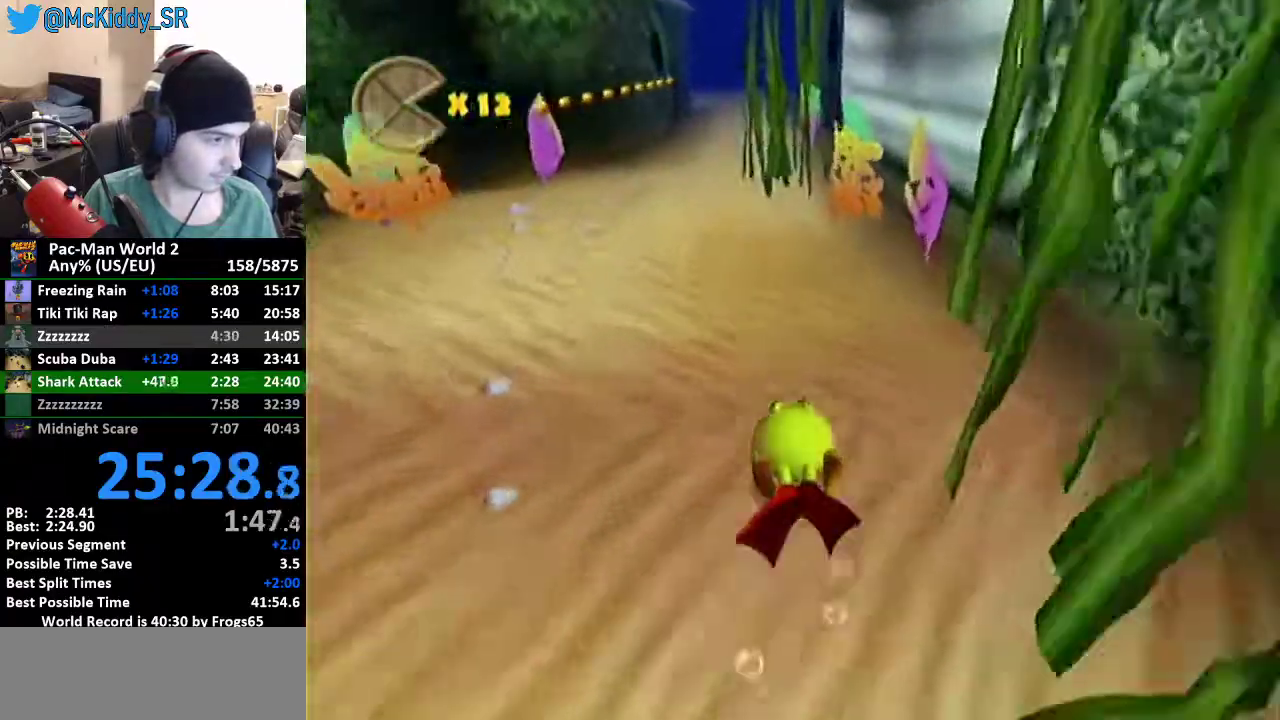
{"buttons": [], "left_stick": "up-right", "events": [[400, "B", "down"], [400, "left_stick", "up-right"], [467, "B", "up"]]}
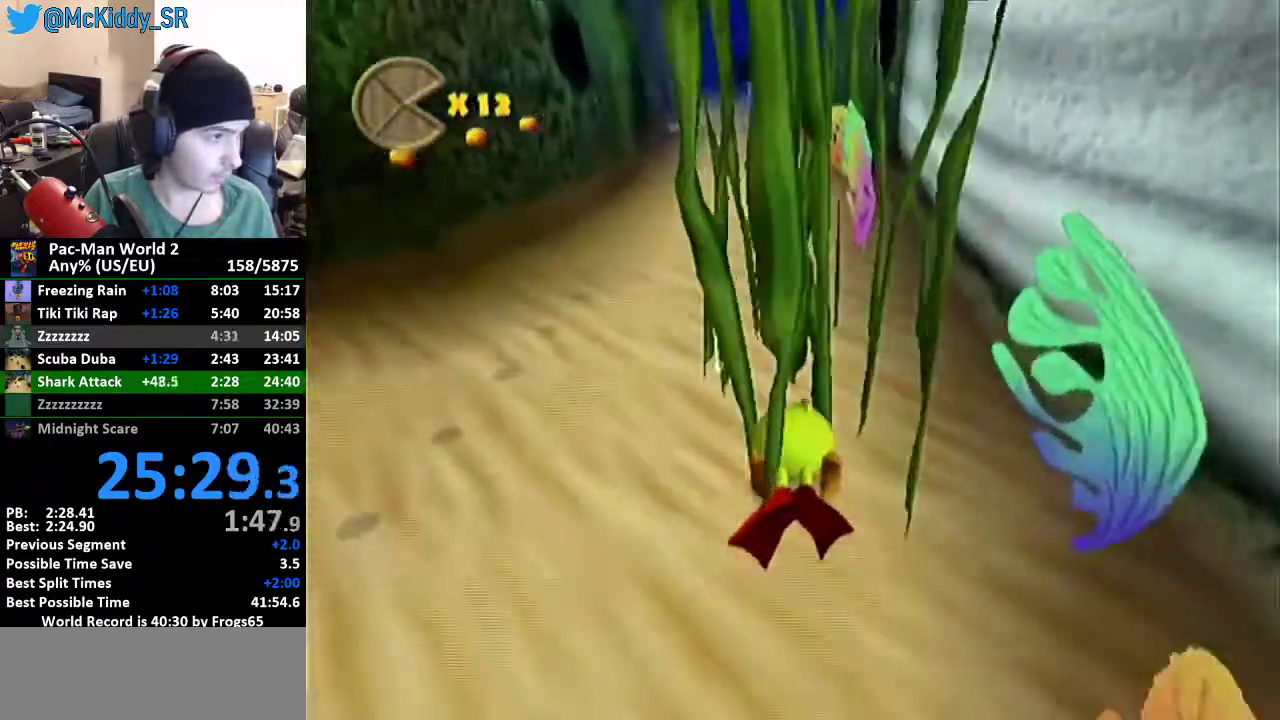
{"buttons": ["B"], "left_stick": "center", "events": [[17, "B", "down"], [17, "left_stick", "center"], [67, "B", "up"], [117, "B", "down"], [184, "B", "up"], [251, "B", "down"], [301, "B", "up"], [367, "B", "down"]]}
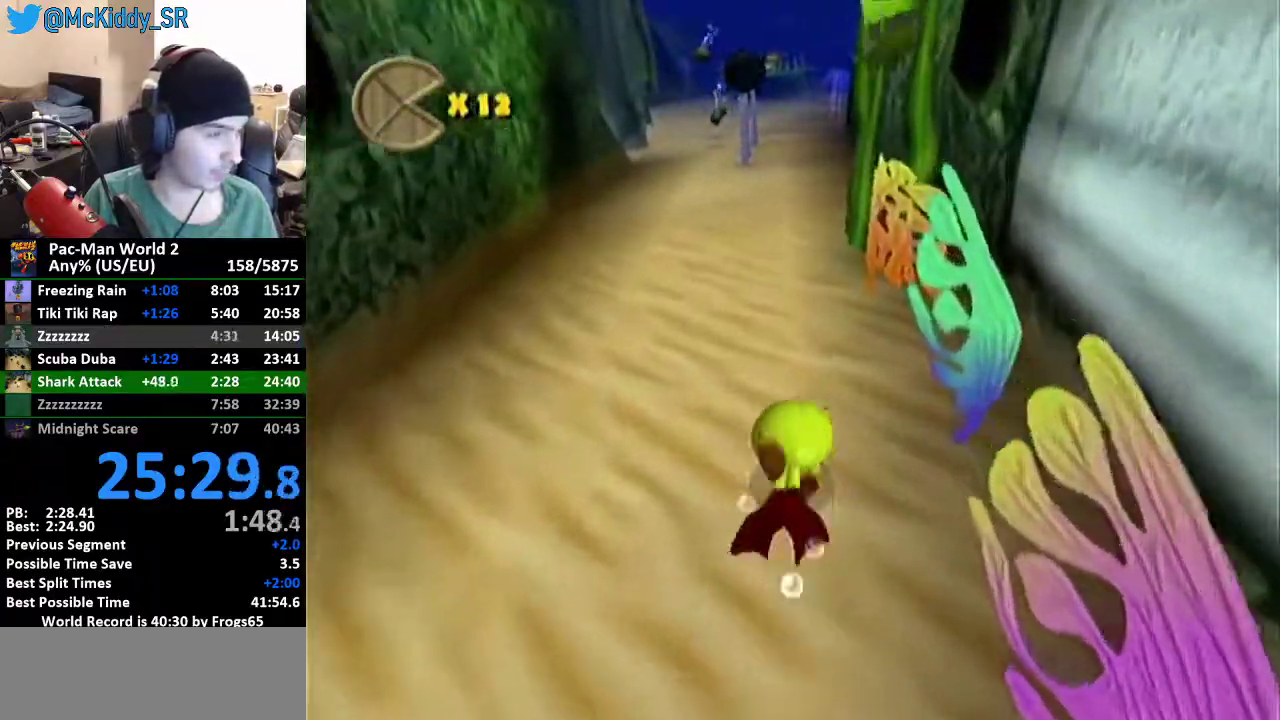
{"buttons": ["B"], "left_stick": "center", "events": [[67, "B", "up"], [150, "B", "down"], [217, "B", "up"], [300, "B", "down"], [400, "B", "up"], [467, "B", "down"]]}
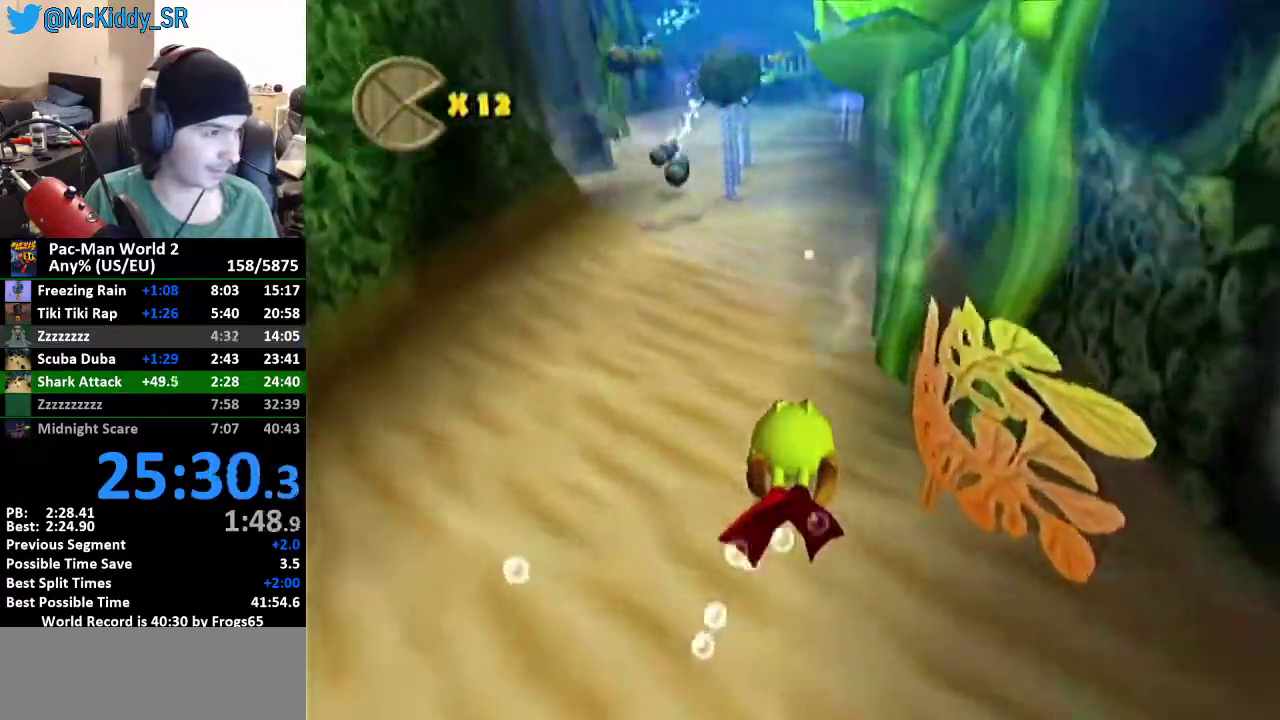
{"buttons": [], "left_stick": "center", "events": [[51, "B", "up"], [117, "B", "down"], [184, "left_stick", "left"], [217, "B", "up"], [284, "B", "down"], [284, "left_stick", "center"], [367, "B", "up"], [434, "B", "down"], [484, "B", "up"]]}
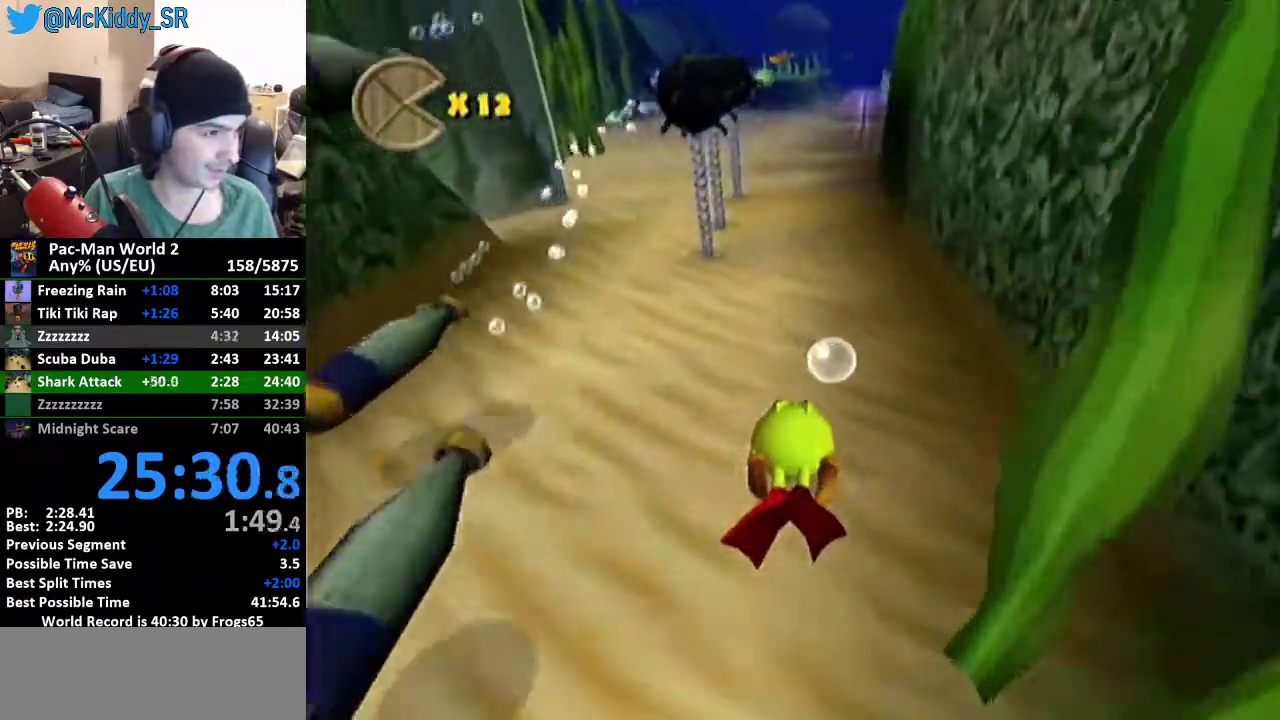
{"buttons": [], "left_stick": "center", "events": [[83, "B", "down"], [167, "B", "up"], [217, "B", "down"], [300, "B", "up"], [367, "B", "down"], [467, "B", "up"]]}